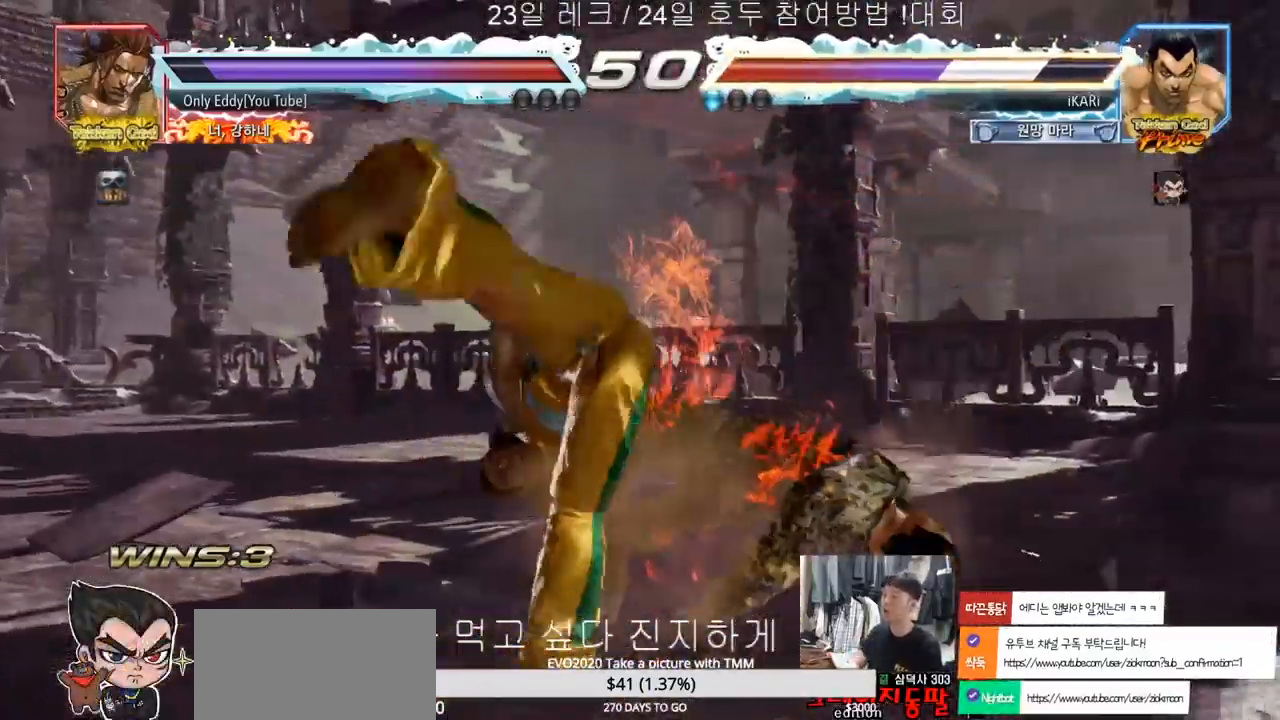
Gameplay with a controller (arcade stick); each line is a JSON object with the inputs held at the frame after it. "events" lists button and stick changes between this image and that frame as [ms after this image, input, new state], when the widget could be followed in between. Not read: L3 R3.
{"buttons": [], "left_stick": "center", "events": [[417, "SQUARE", "down"], [467, "SQUARE", "up"]]}
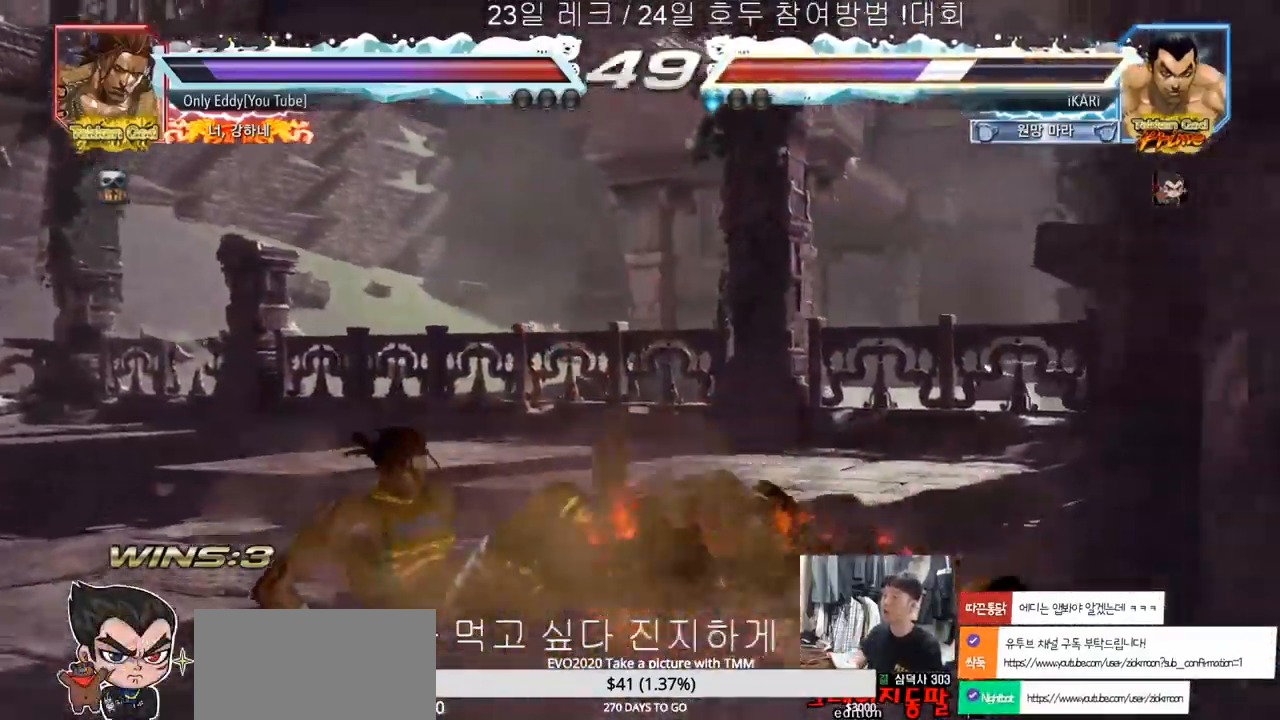
{"buttons": [], "left_stick": "right", "events": [[217, "left_stick", "right"]]}
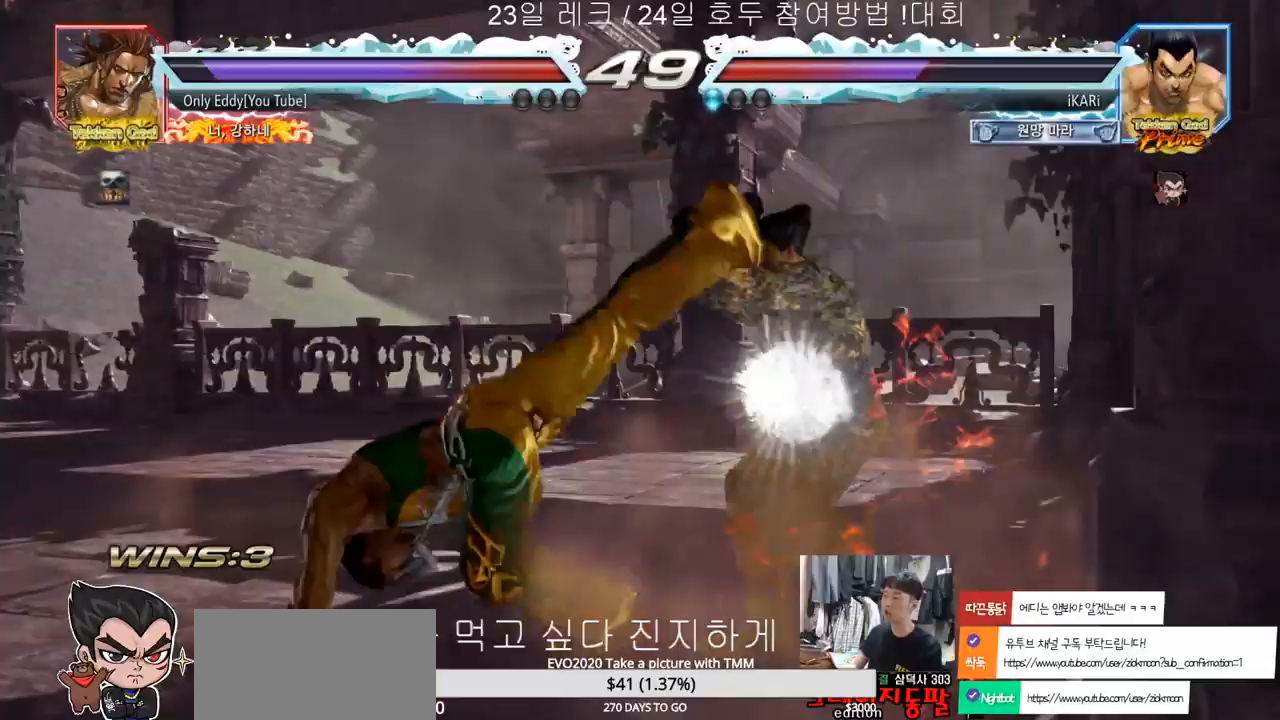
{"buttons": [], "left_stick": "right", "events": [[267, "left_stick", "center"], [383, "TRIANGLE", "down"], [383, "left_stick", "right"], [433, "TRIANGLE", "up"]]}
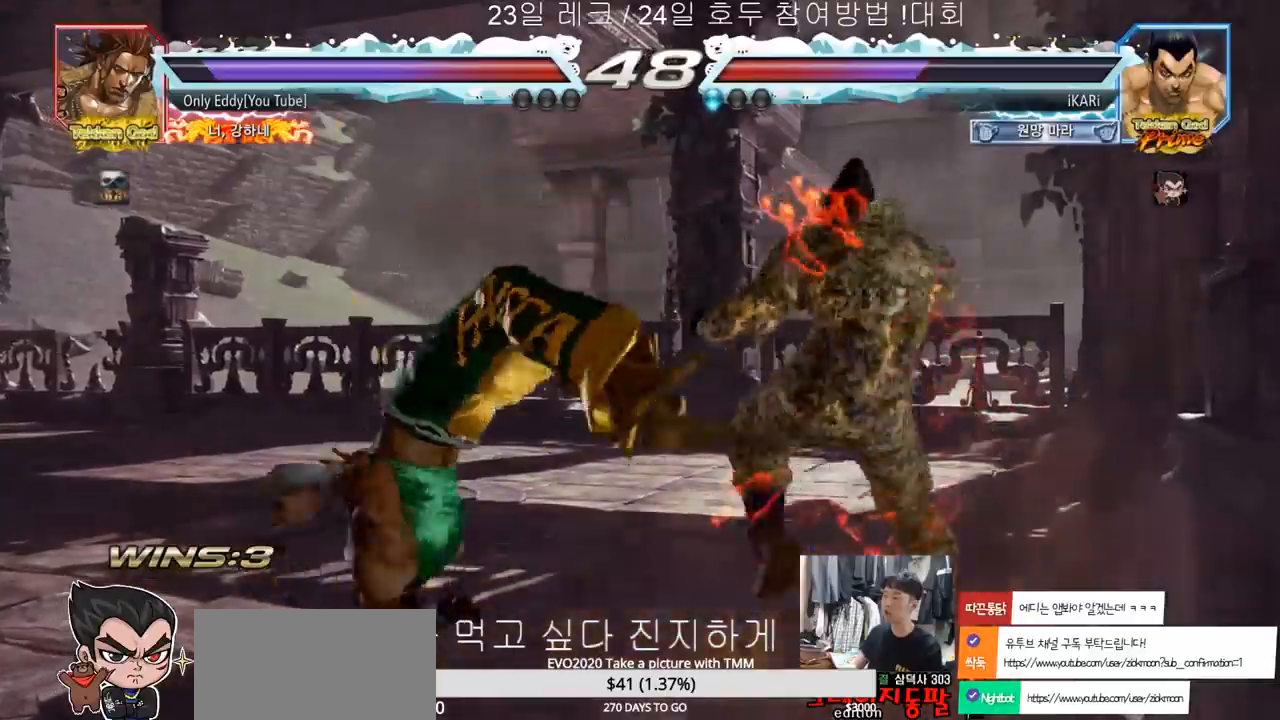
{"buttons": [], "left_stick": "center", "events": [[17, "CIRCLE", "down"], [67, "CIRCLE", "up"], [183, "left_stick", "center"]]}
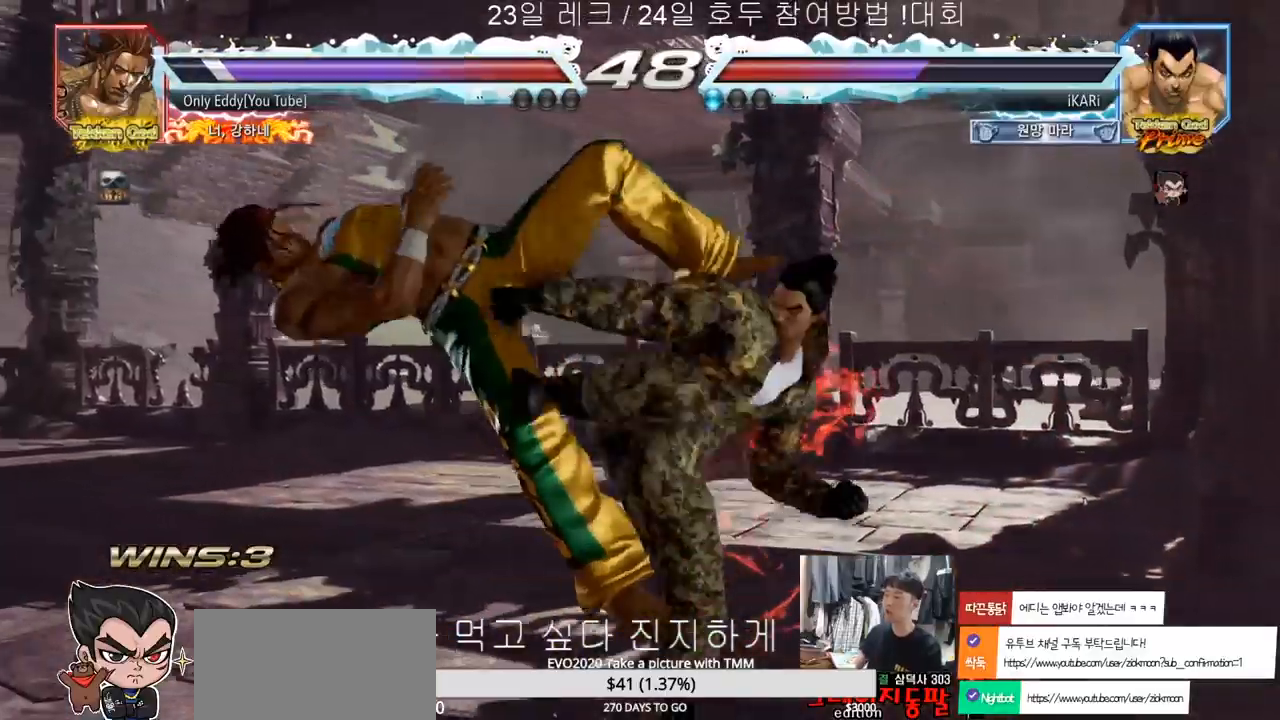
{"buttons": ["CIRCLE"], "left_stick": "down-left"}
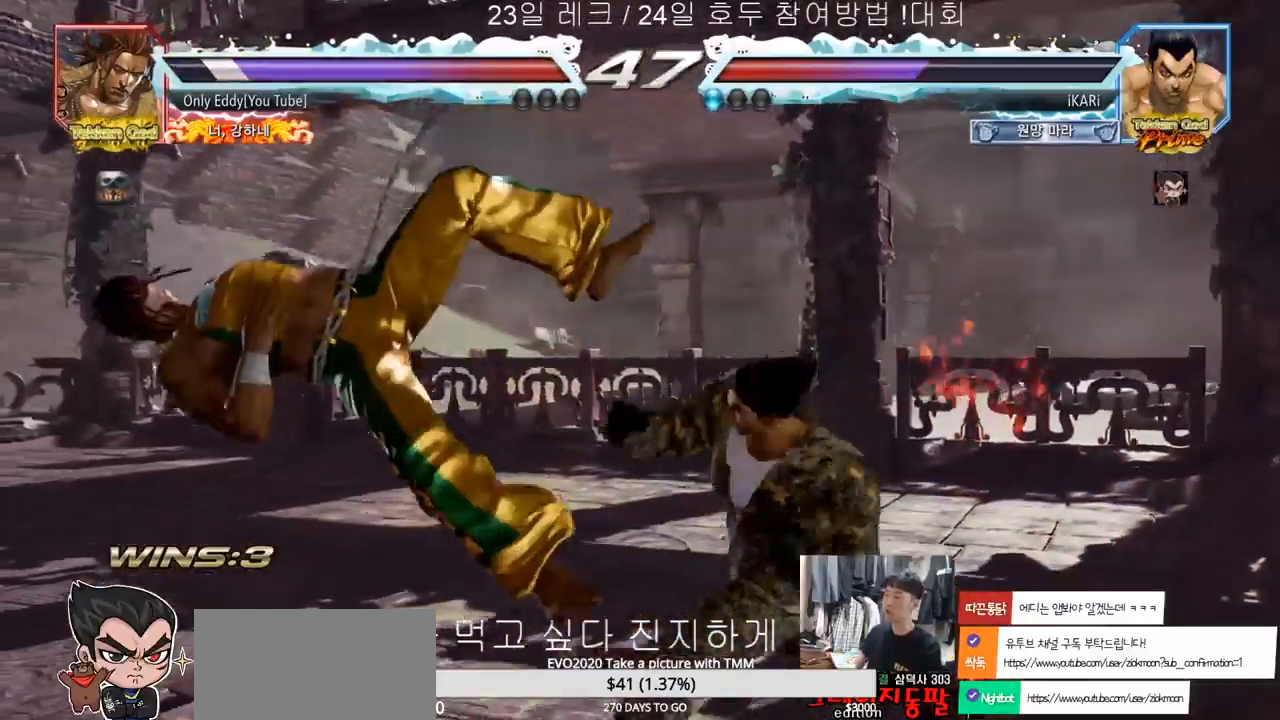
{"buttons": ["TRIANGLE"], "left_stick": "center", "events": [[67, "CIRCLE", "up"], [117, "TRIANGLE", "down"], [167, "TRIANGLE", "up"], [217, "TRIANGLE", "down"], [250, "TRIANGLE", "up"], [300, "TRIANGLE", "down"], [333, "TRIANGLE", "up"], [400, "TRIANGLE", "down"], [433, "TRIANGLE", "up"], [433, "left_stick", "center"], [483, "TRIANGLE", "down"]]}
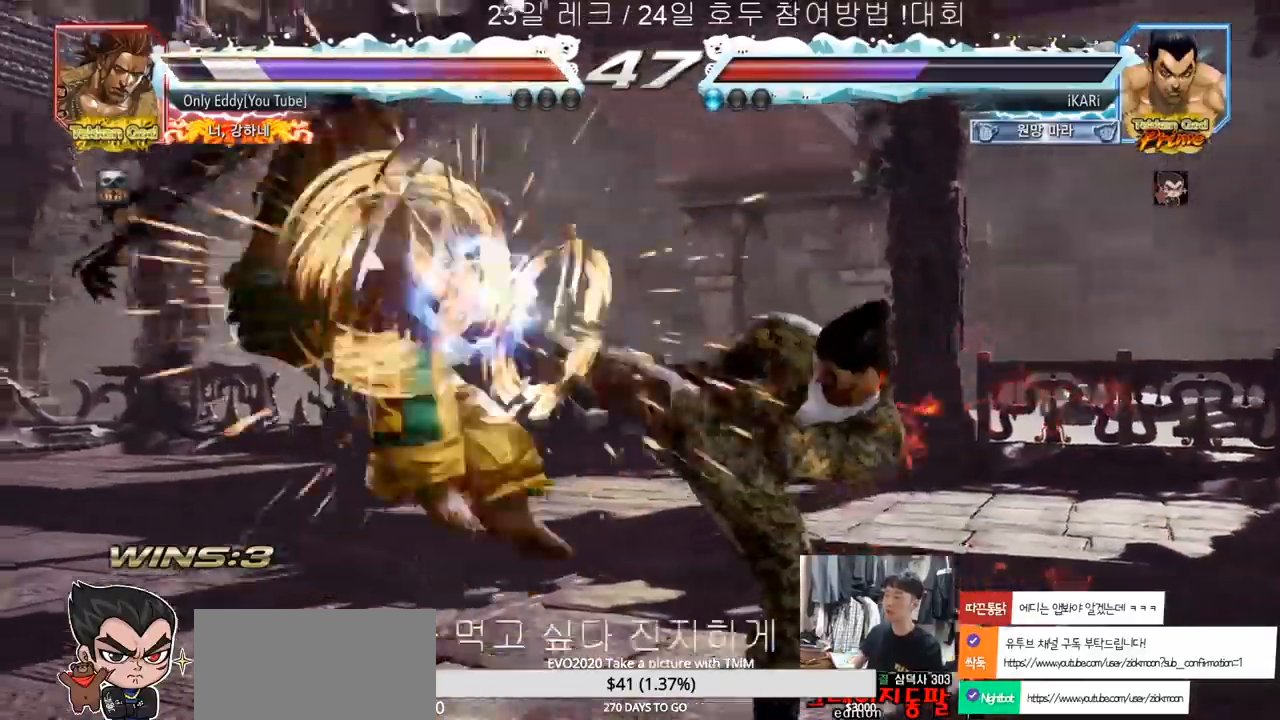
{"buttons": [], "left_stick": "down", "events": [[100, "TRIANGLE", "up"], [417, "left_stick", "left"], [500, "left_stick", "down"]]}
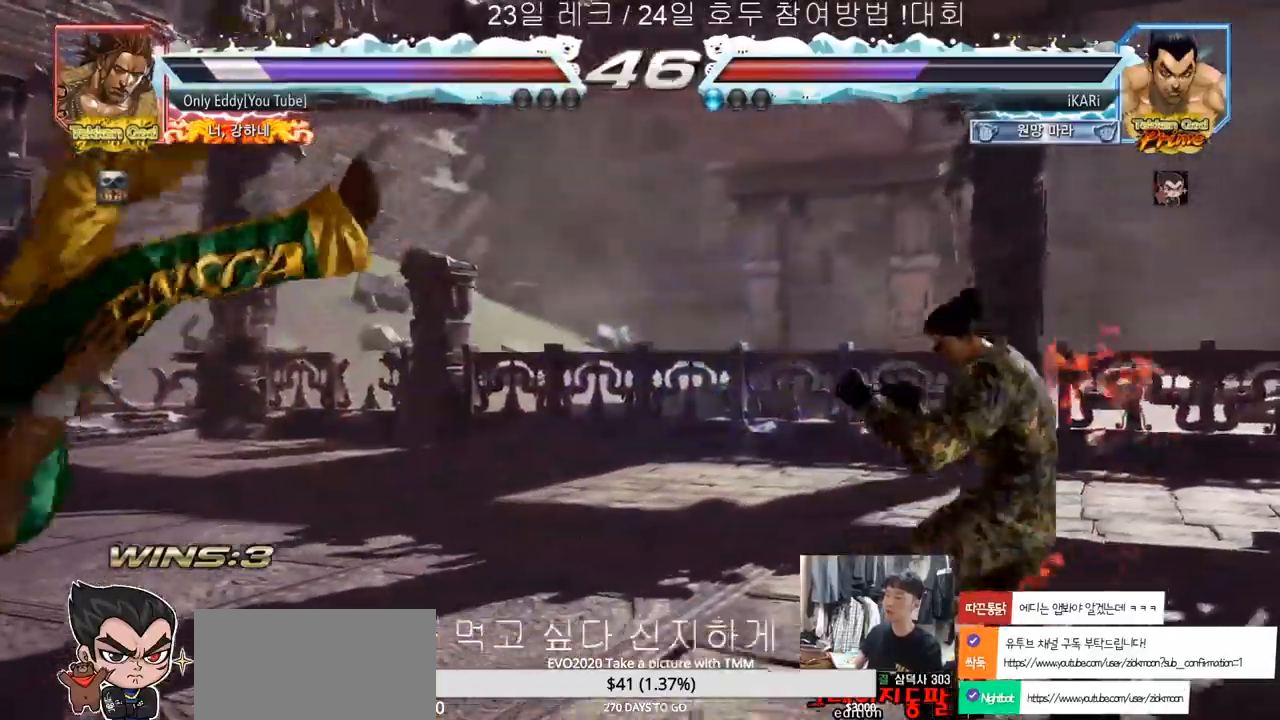
{"buttons": [], "left_stick": "down-left"}
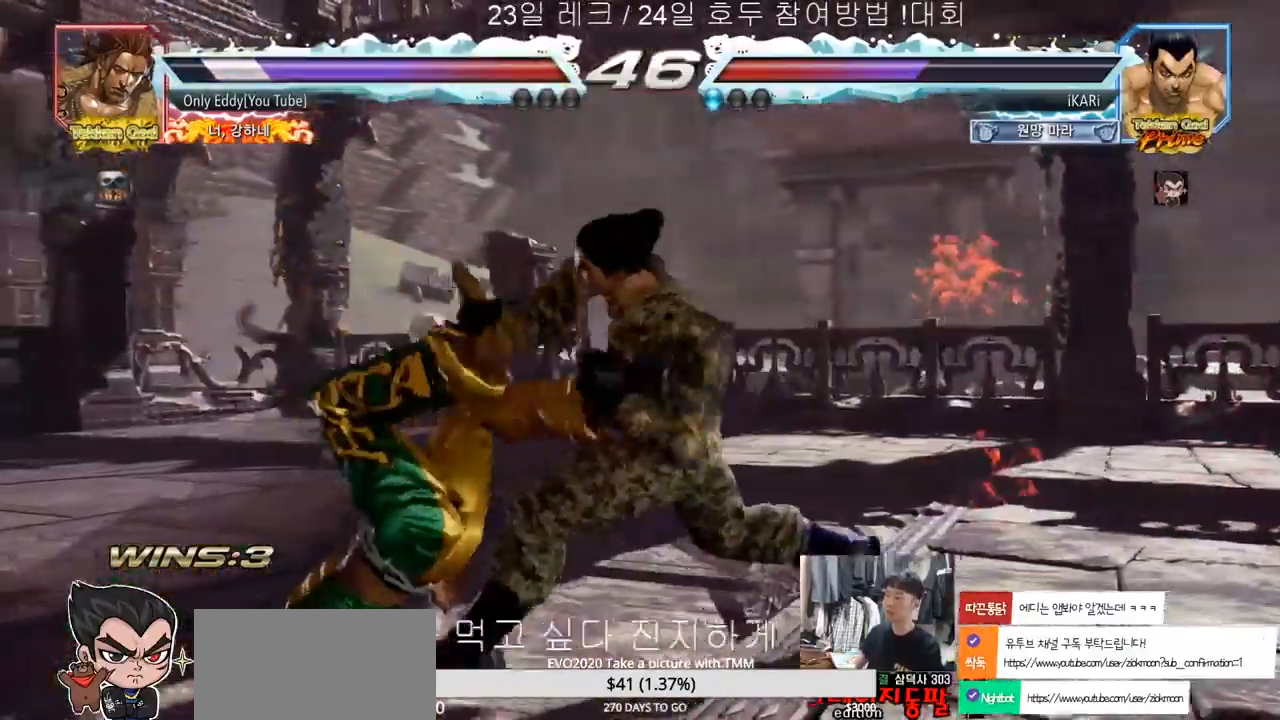
{"buttons": [], "left_stick": "center", "events": [[33, "TRIANGLE", "down"], [83, "TRIANGLE", "up"], [133, "TRIANGLE", "down"], [167, "TRIANGLE", "up"], [217, "TRIANGLE", "down"], [267, "TRIANGLE", "up"], [317, "TRIANGLE", "down"], [383, "TRIANGLE", "up"], [450, "left_stick", "center"]]}
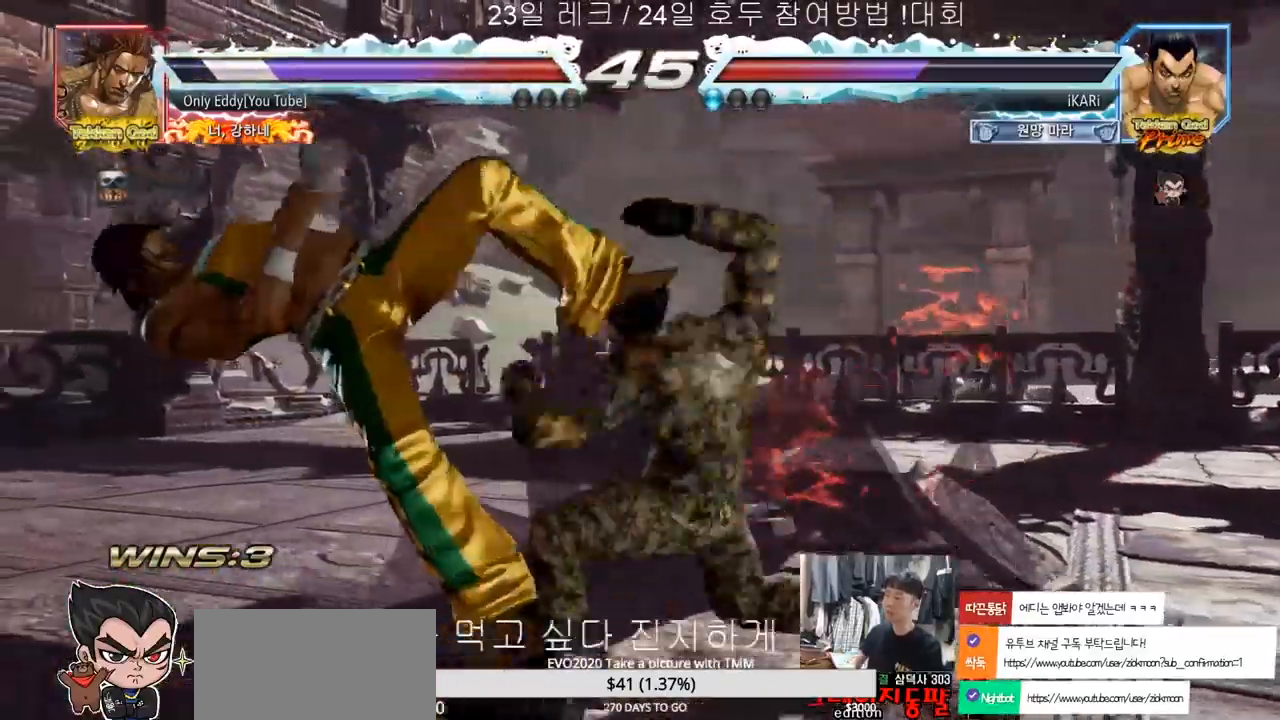
{"buttons": [], "left_stick": "center", "events": []}
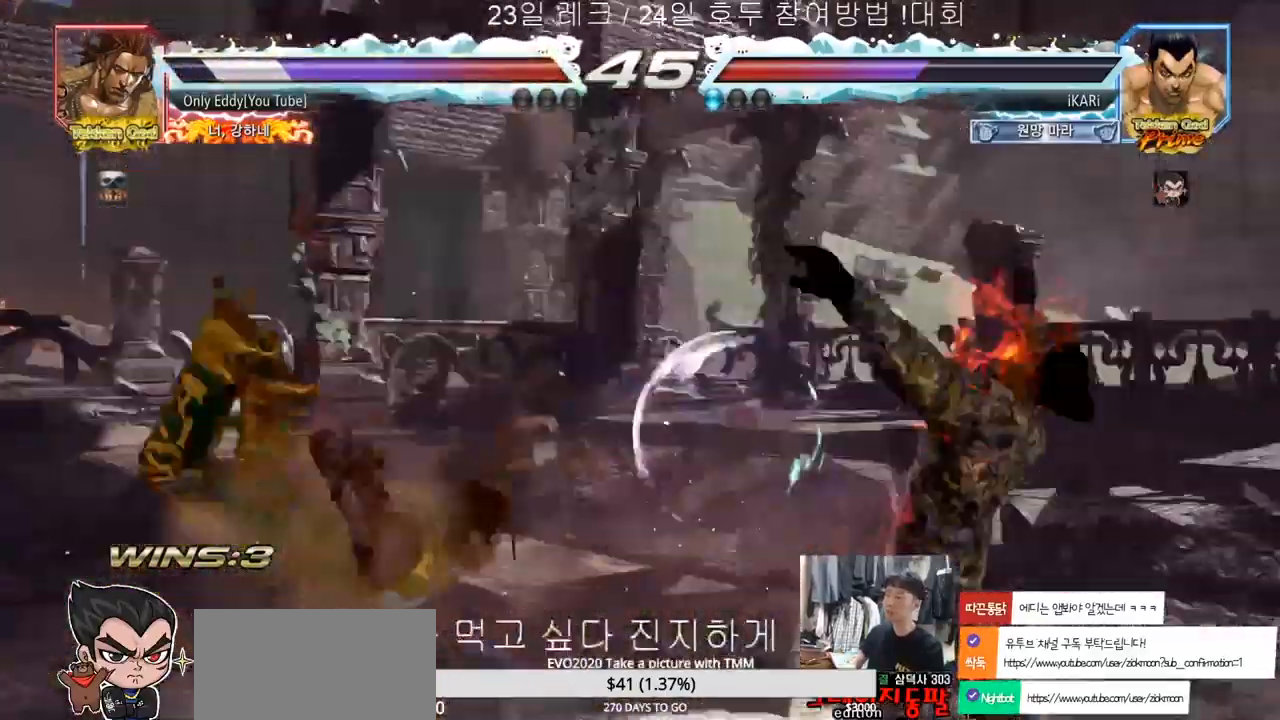
{"buttons": [], "left_stick": "center", "events": []}
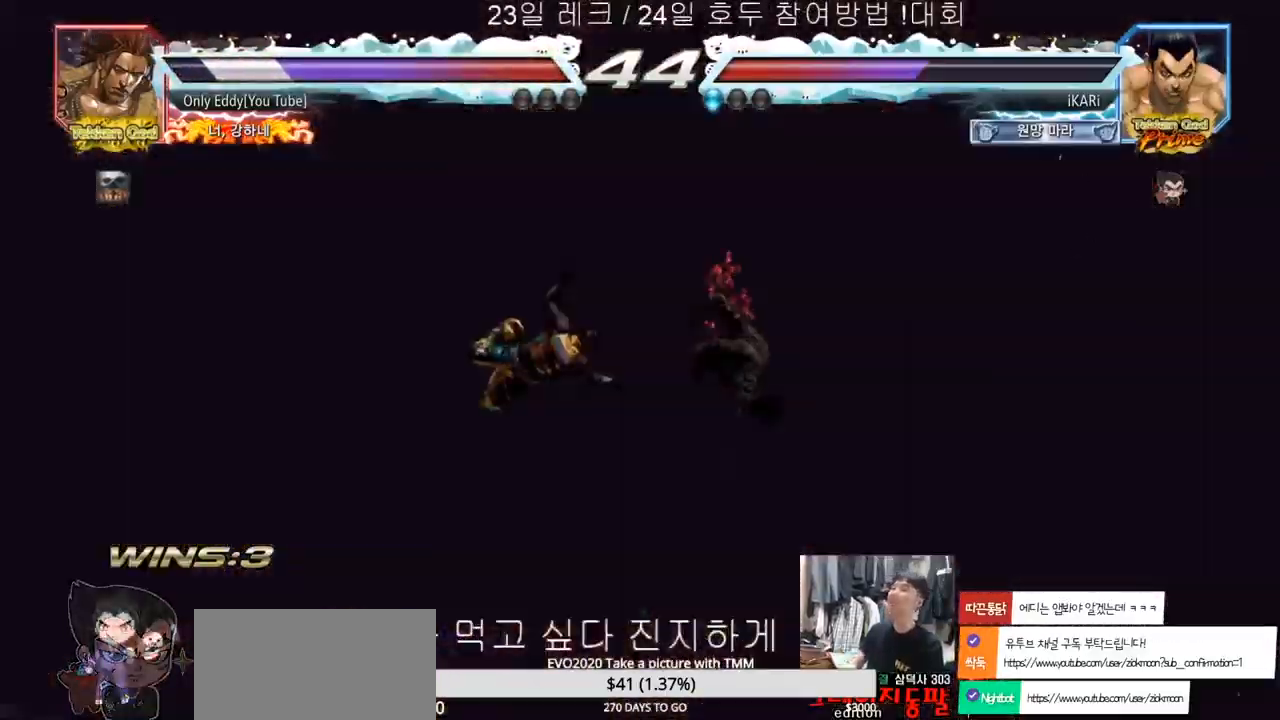
{"buttons": [], "left_stick": "center", "events": []}
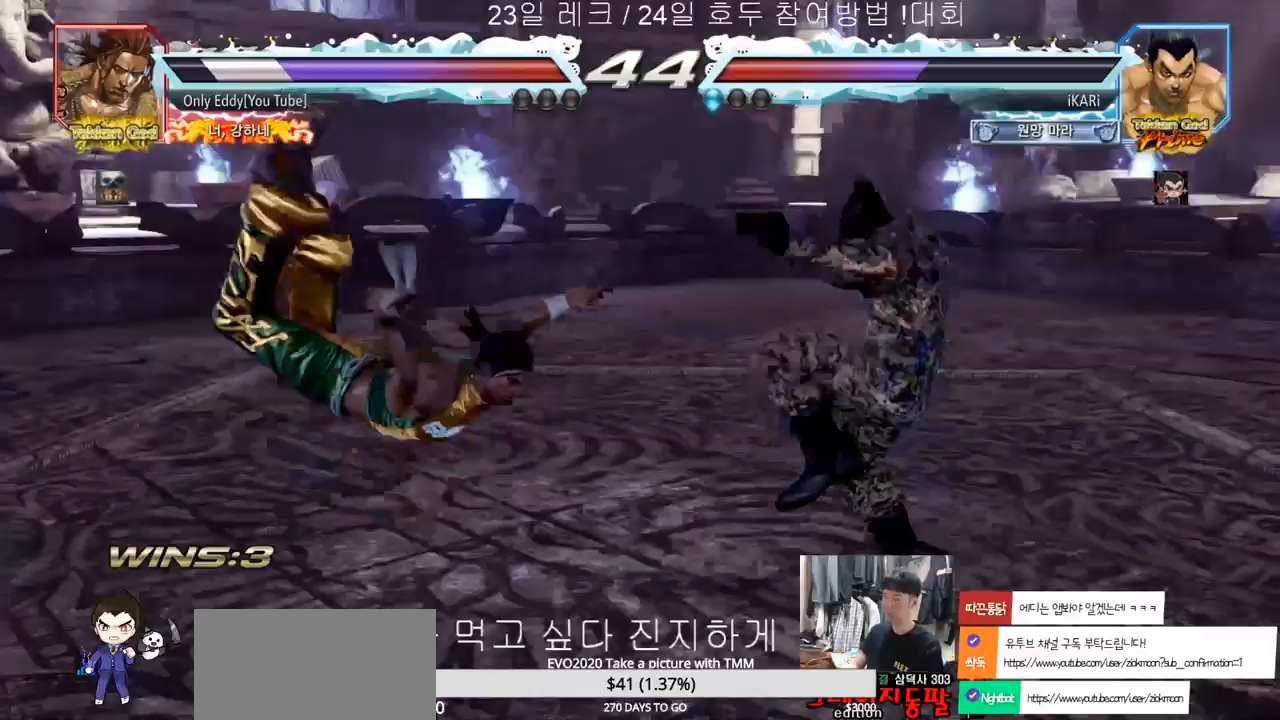
{"buttons": [], "left_stick": "left", "events": [[283, "left_stick", "left"]]}
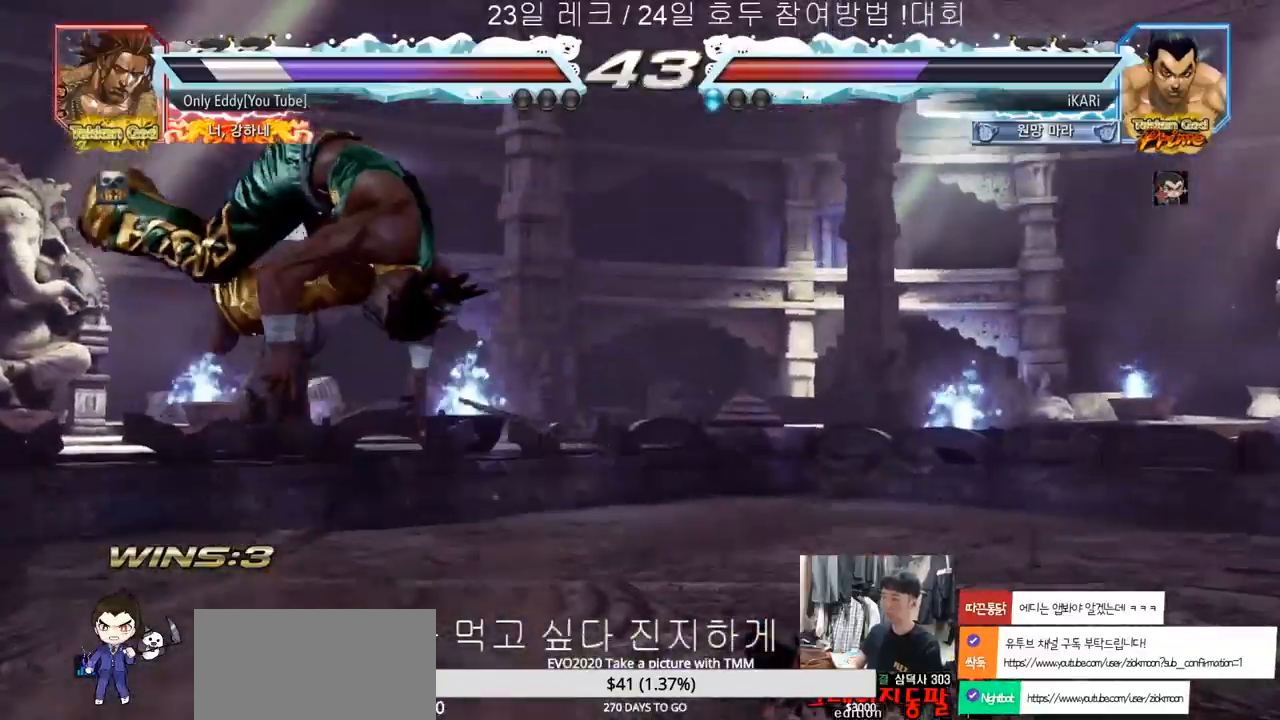
{"buttons": [], "left_stick": "down-right", "events": [[67, "left_stick", "center"], [133, "left_stick", "right"], [200, "left_stick", "down-right"], [267, "TRIANGLE", "down"], [317, "TRIANGLE", "up"], [350, "TRIANGLE", "down"], [400, "TRIANGLE", "up"], [433, "TRIANGLE", "down"], [500, "TRIANGLE", "up"]]}
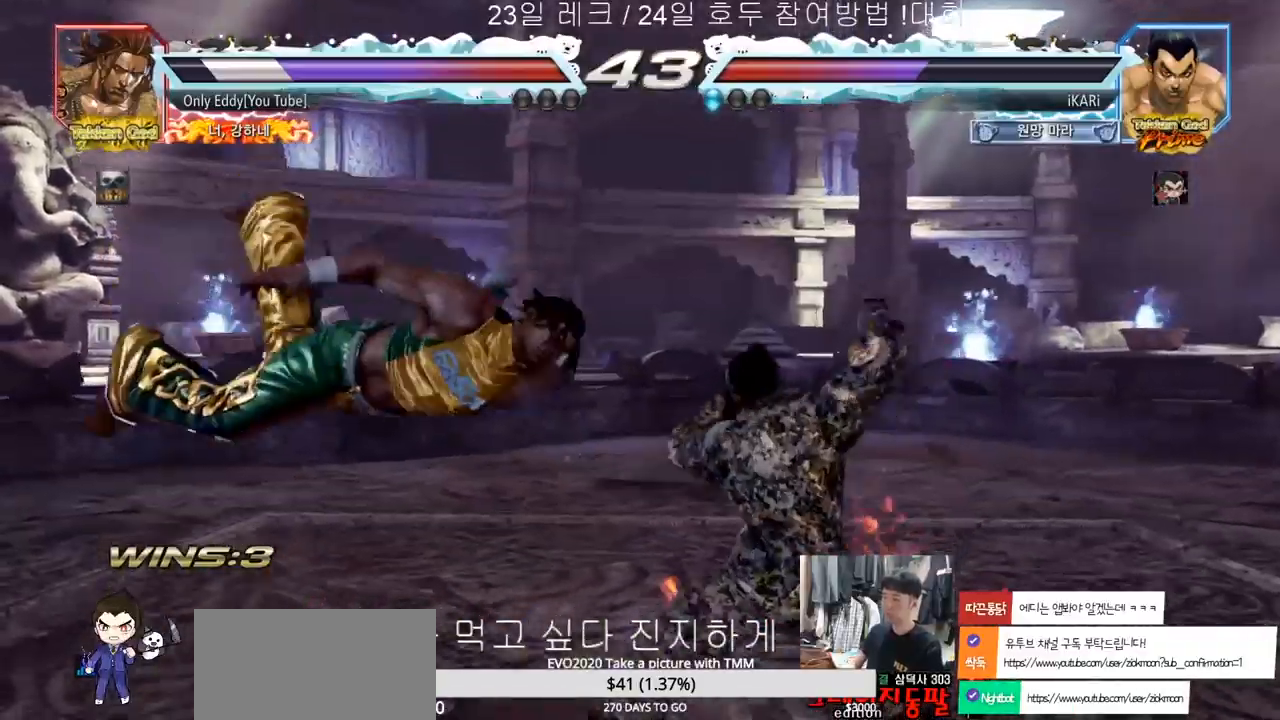
{"buttons": [], "left_stick": "up", "events": [[33, "left_stick", "center"], [450, "left_stick", "up"]]}
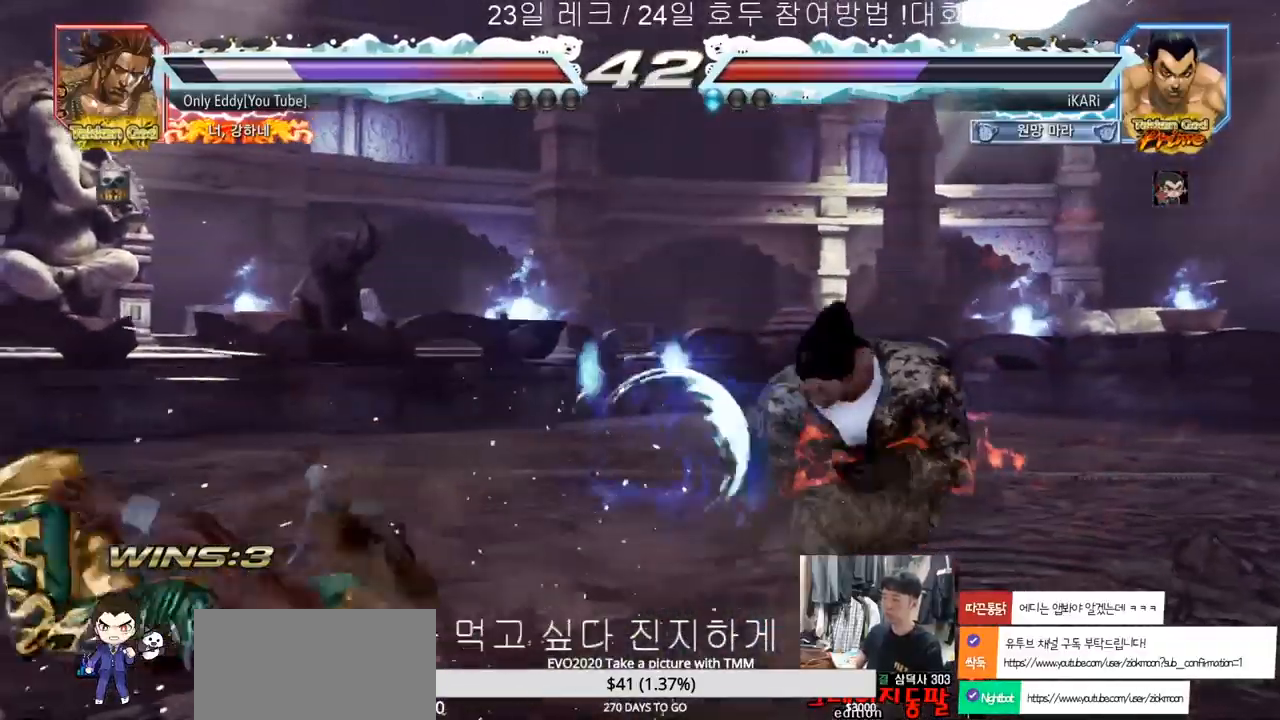
{"buttons": [], "left_stick": "center", "events": [[33, "left_stick", "center"], [167, "left_stick", "left"], [183, "CROSS", "down"], [233, "CROSS", "up"], [250, "TRIANGLE", "down"], [300, "TRIANGLE", "up"], [350, "TRIANGLE", "down"], [400, "TRIANGLE", "up"], [417, "left_stick", "center"]]}
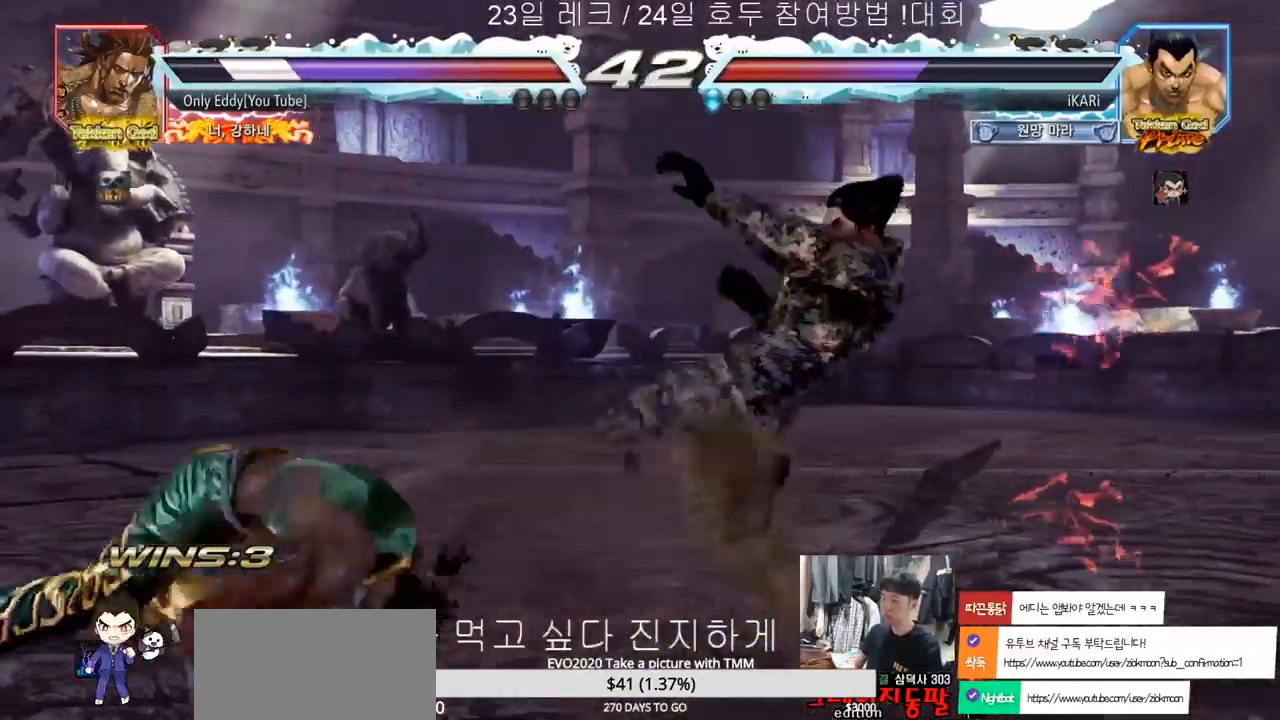
{"buttons": [], "left_stick": "center", "events": []}
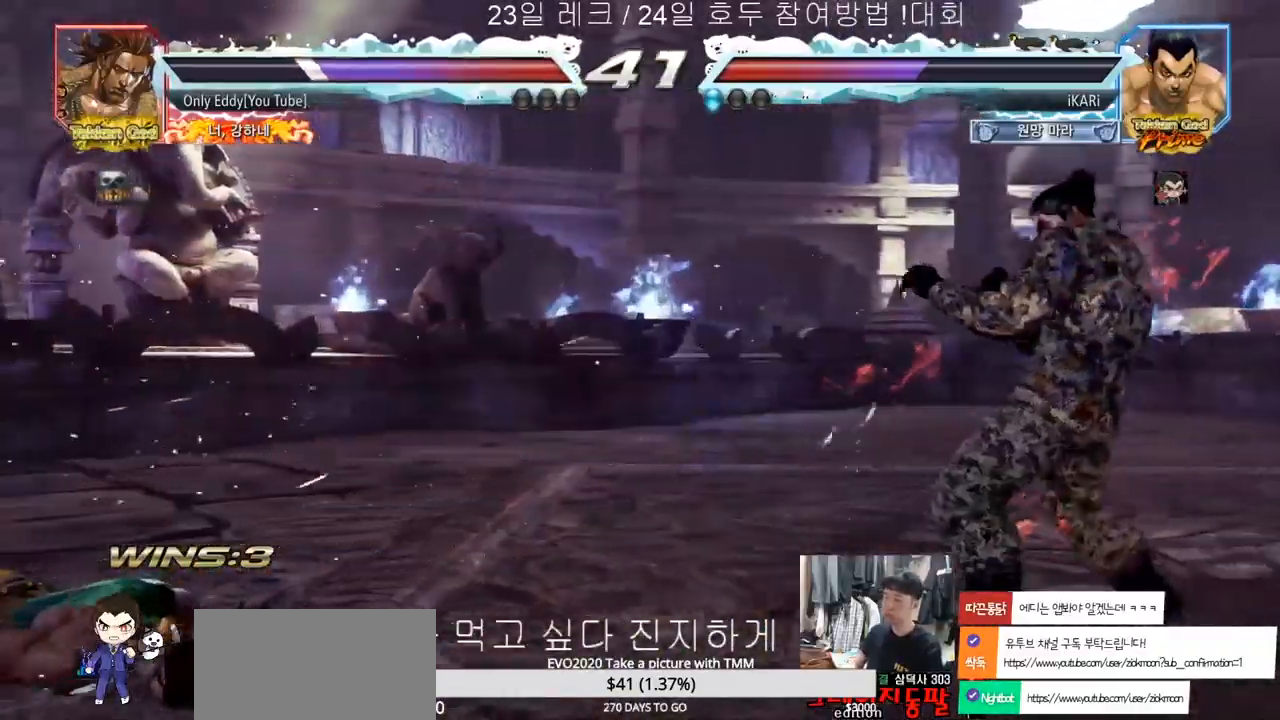
{"buttons": [], "left_stick": "left", "events": [[167, "left_stick", "left"]]}
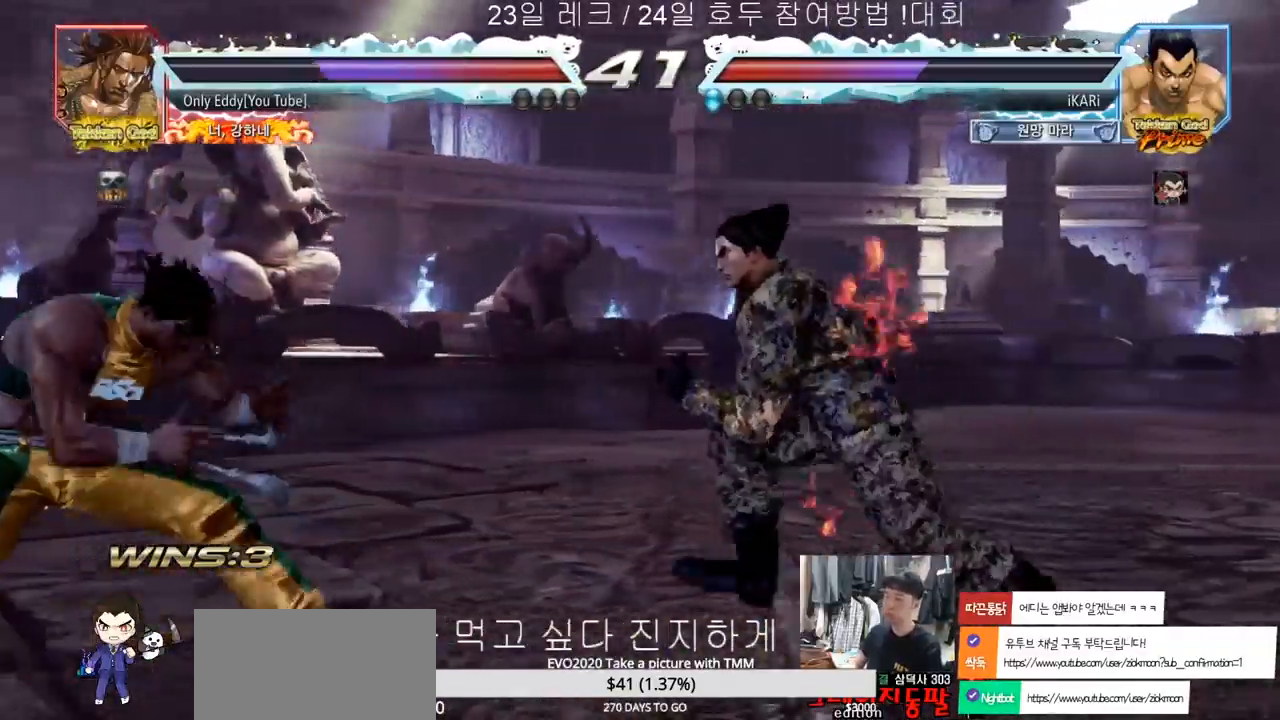
{"buttons": [], "left_stick": "center", "events": [[117, "left_stick", "down"], [133, "TRIANGLE", "down"], [167, "TRIANGLE", "up"], [200, "left_stick", "center"]]}
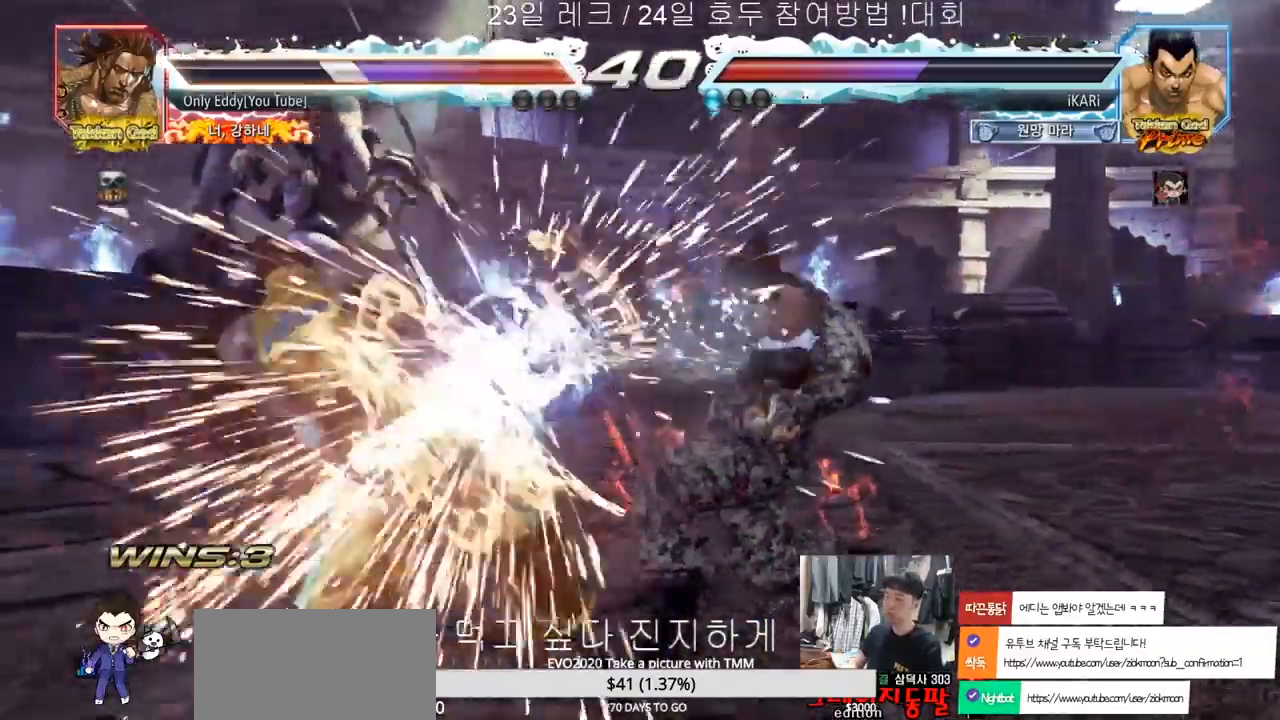
{"buttons": [], "left_stick": "down"}
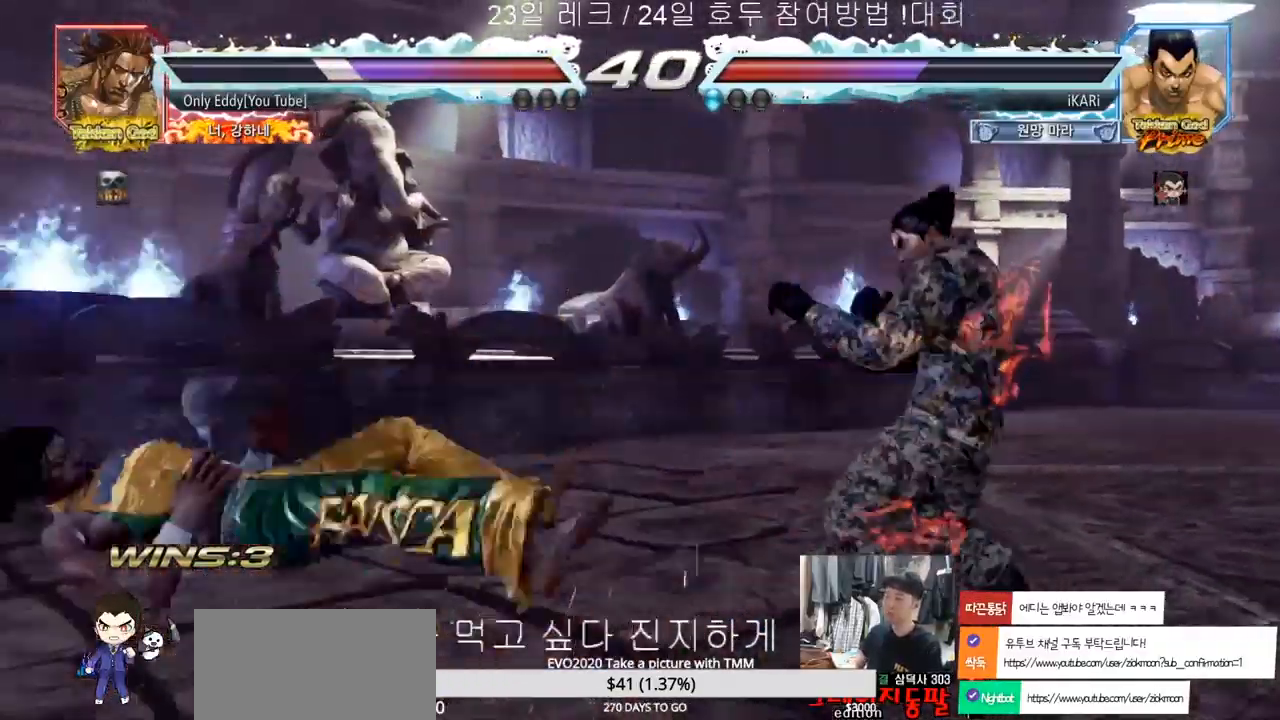
{"buttons": [], "left_stick": "center", "events": [[33, "left_stick", "left"], [83, "left_stick", "center"], [133, "left_stick", "left"], [167, "CIRCLE", "down"], [217, "CIRCLE", "up"], [250, "TRIANGLE", "down"], [300, "TRIANGLE", "up"], [300, "left_stick", "center"]]}
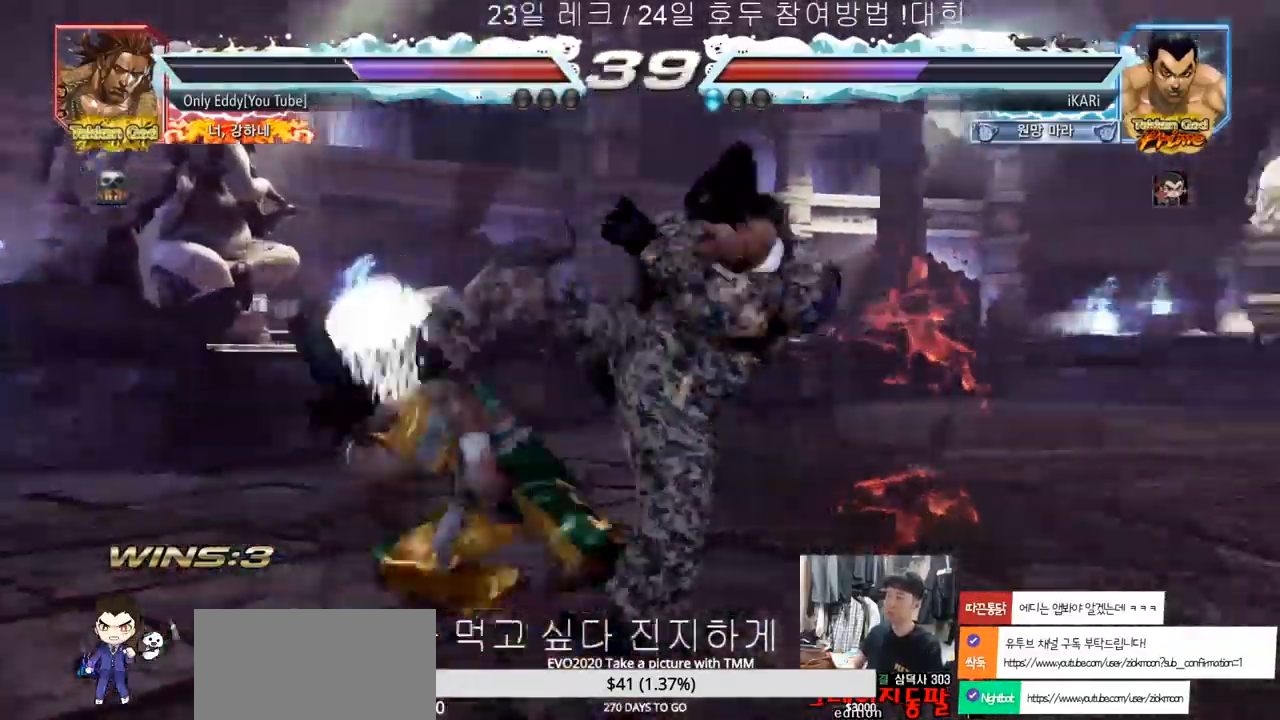
{"buttons": [], "left_stick": "center", "events": [[33, "left_stick", "left"], [383, "left_stick", "center"]]}
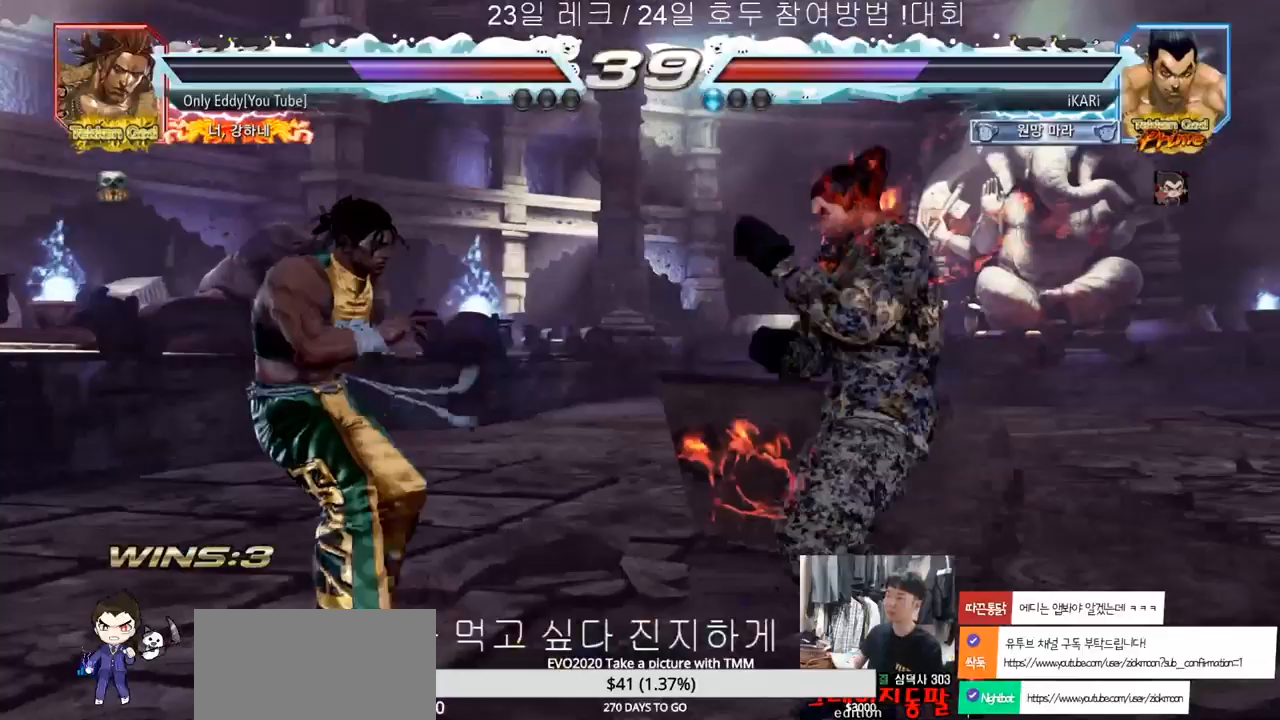
{"buttons": [], "left_stick": "right", "events": [[33, "left_stick", "right"], [400, "left_stick", "center"], [500, "left_stick", "right"]]}
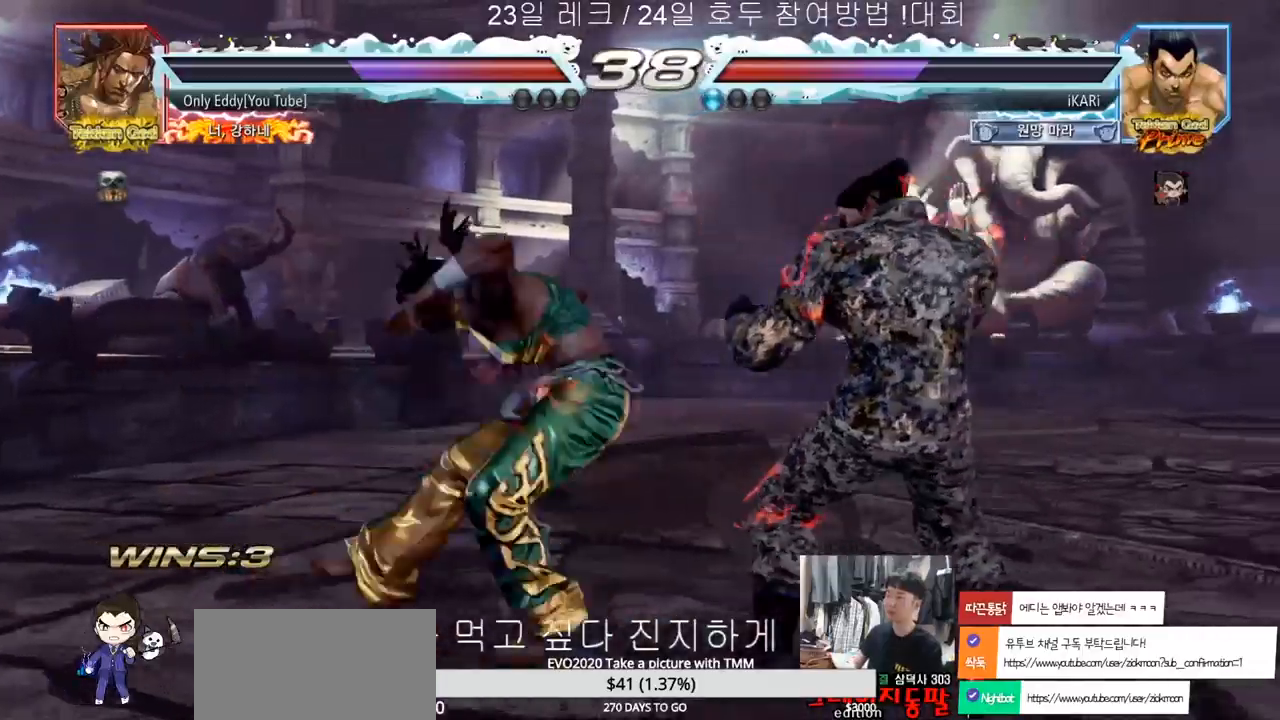
{"buttons": [], "left_stick": "center", "events": [[67, "left_stick", "center"], [117, "left_stick", "right"], [400, "left_stick", "center"]]}
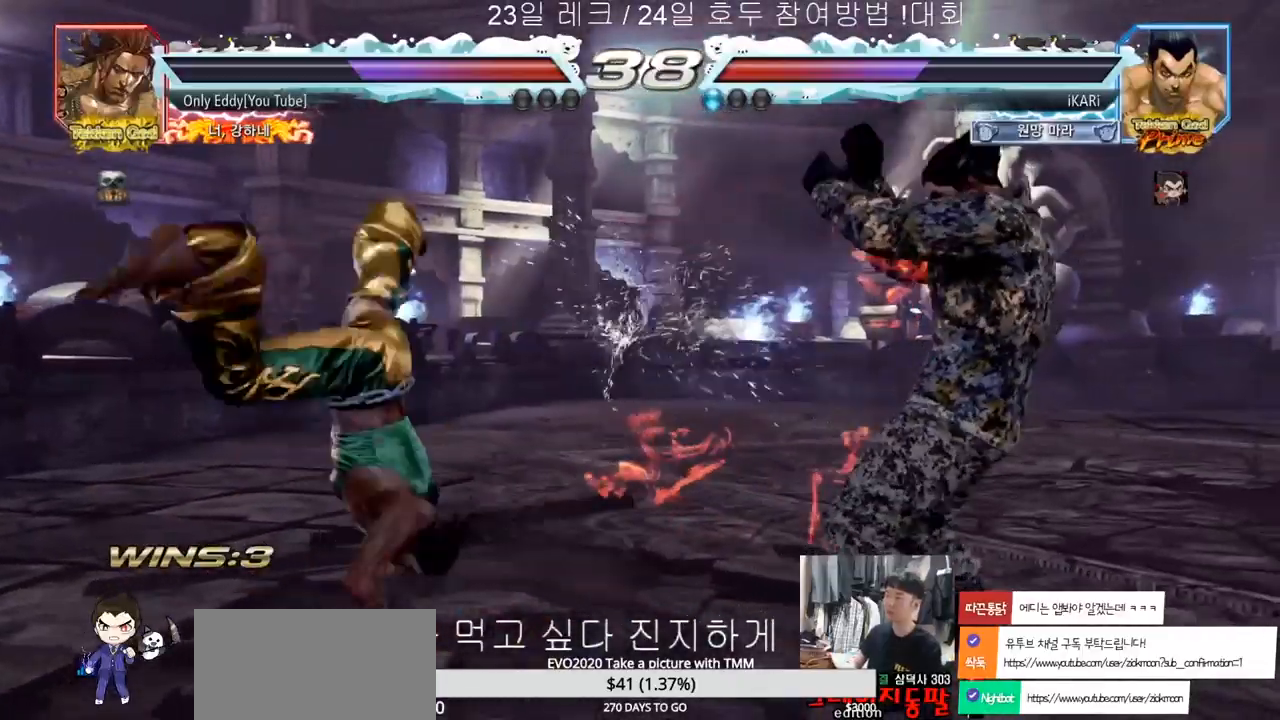
{"buttons": [], "left_stick": "right"}
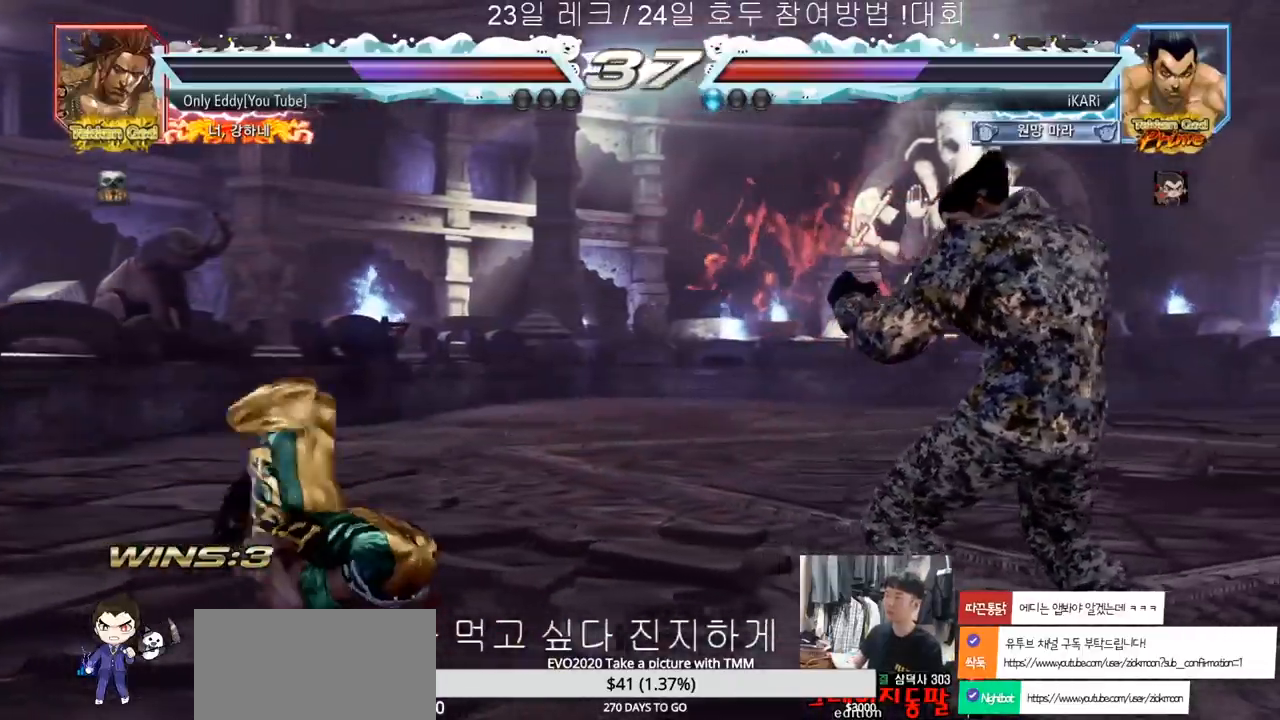
{"buttons": ["TRIANGLE"], "left_stick": "right", "events": [[83, "left_stick", "center"], [167, "left_stick", "right"], [217, "left_stick", "center"], [283, "left_stick", "right"], [450, "TRIANGLE", "down"]]}
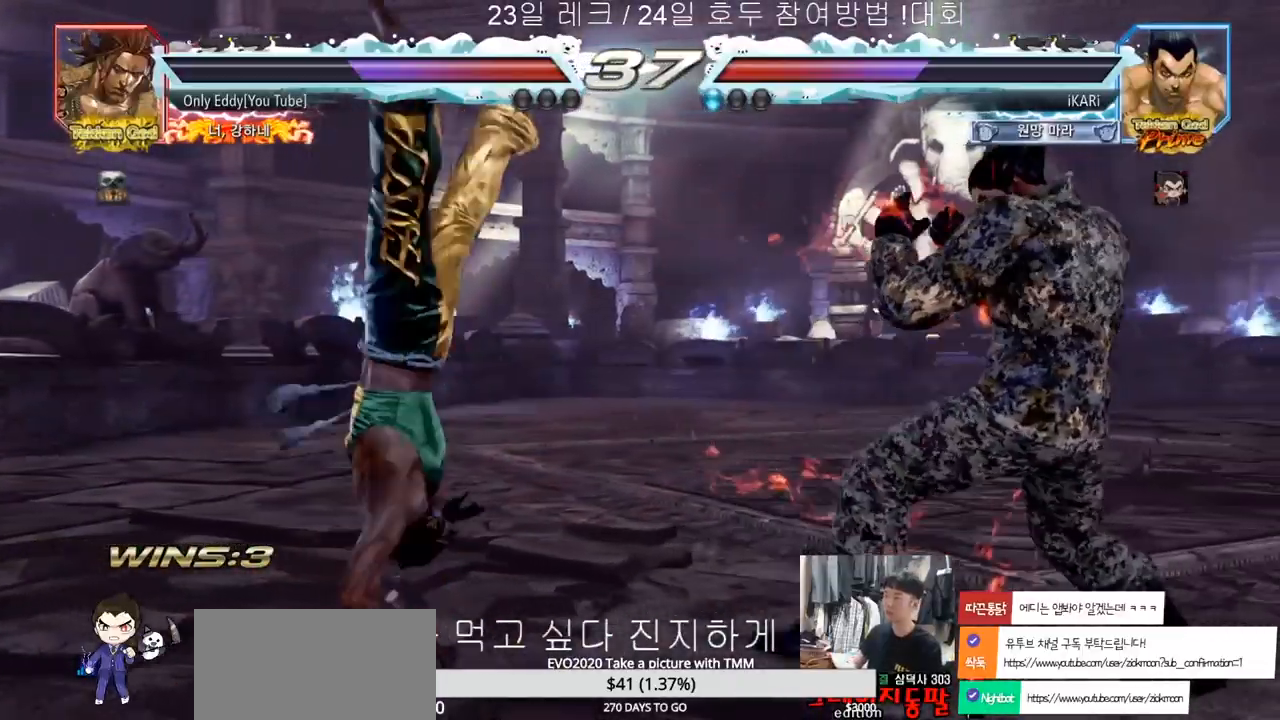
{"buttons": [], "left_stick": "center", "events": [[33, "TRIANGLE", "up"], [133, "CIRCLE", "down"], [167, "CIRCLE", "up"], [267, "left_stick", "center"]]}
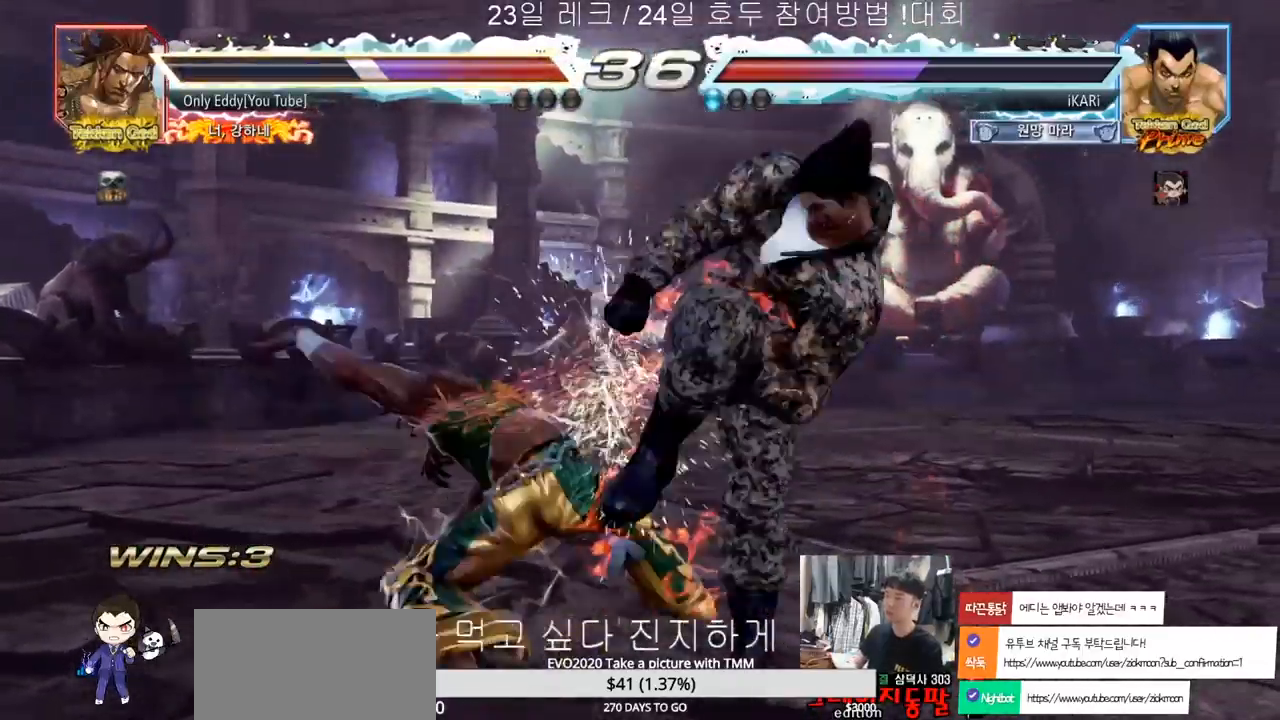
{"buttons": [], "left_stick": "right", "events": [[67, "left_stick", "left"], [200, "left_stick", "center"], [250, "left_stick", "right"]]}